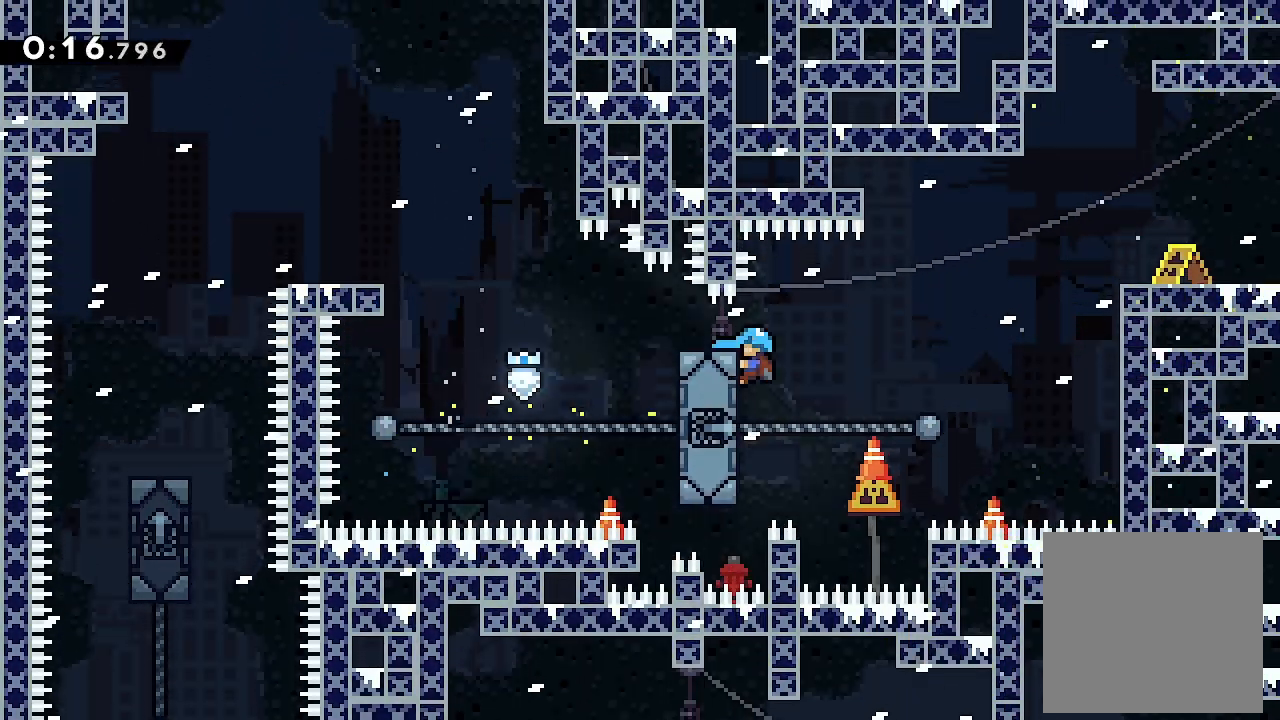
Gameplay with a controller (Xbox layout); each line is a JSON object with the inputs held at the frame after it. "events" lists button and stick changes between this image and that frame as [ms after this image, input, new state], when the widget could be followed in between. Not read: right_stick.
{"buttons": ["L2", "DPAD_RIGHT"], "left_stick": "center", "events": [[33, "DPAD_RIGHT", "down"], [167, "A", "down"], [500, "A", "up"]]}
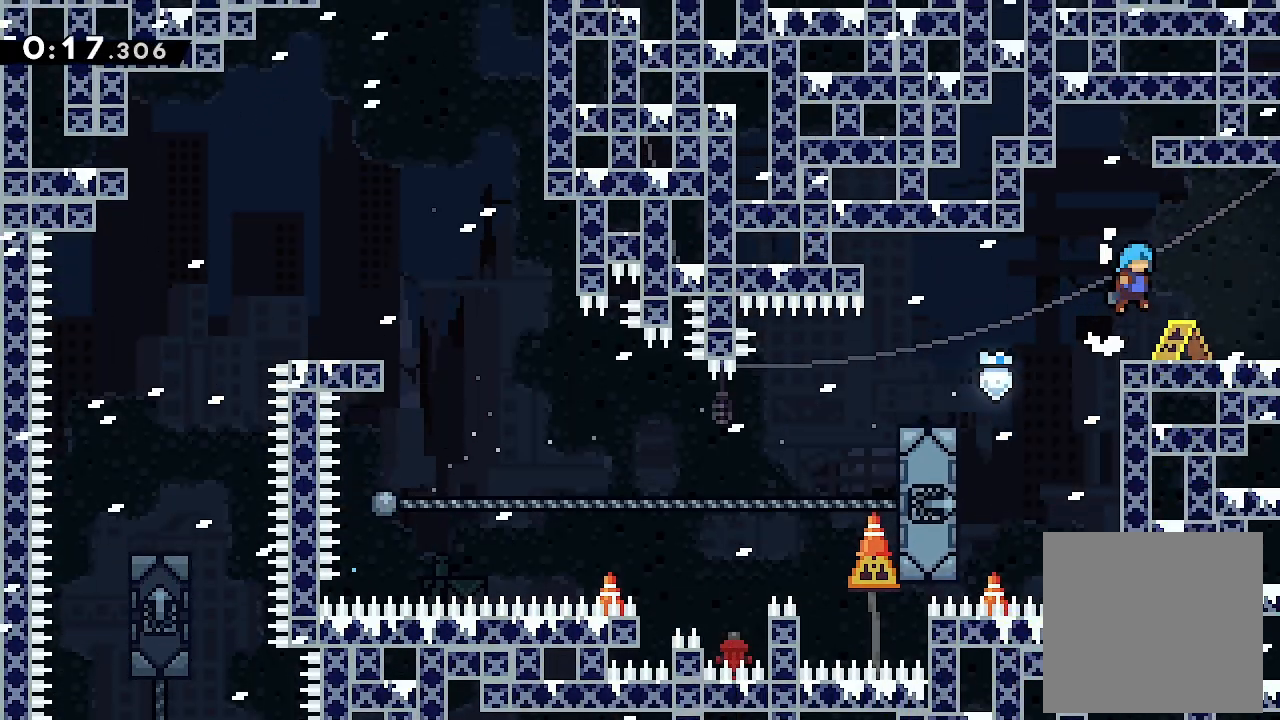
{"buttons": ["L2", "DPAD_RIGHT"], "left_stick": "center", "events": [[300, "X", "down"], [433, "X", "up"]]}
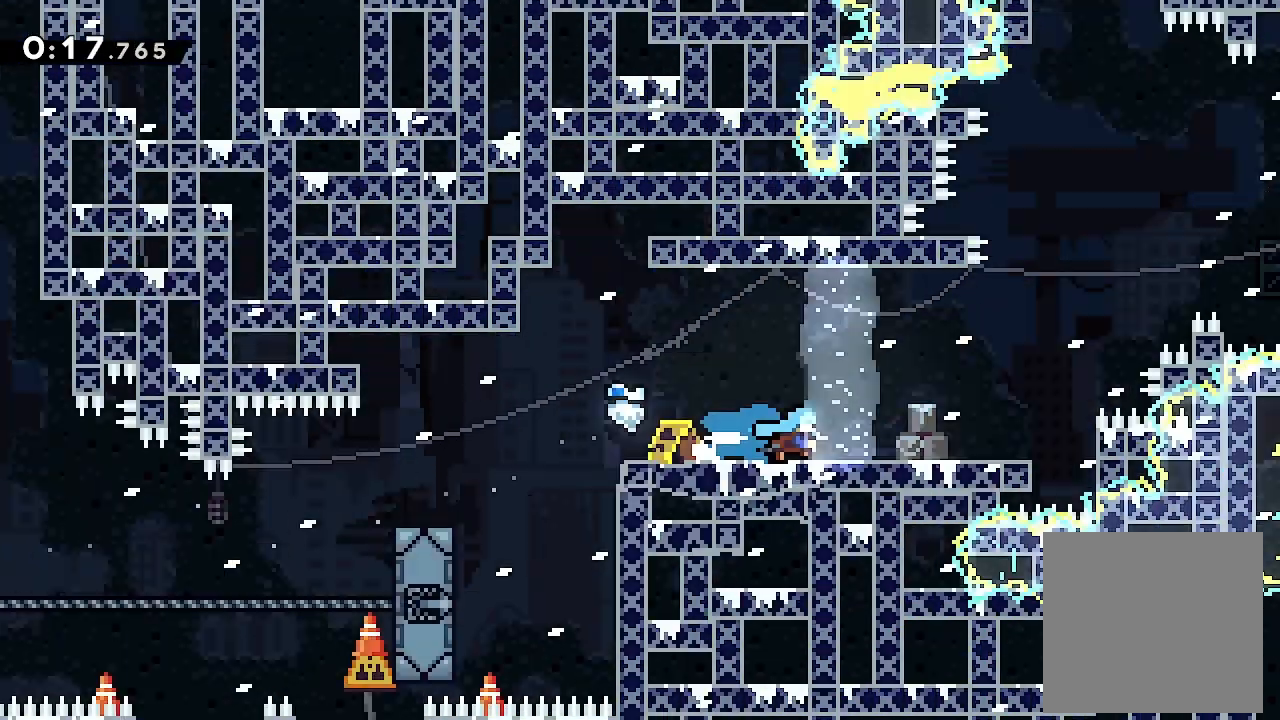
{"buttons": ["L2"], "left_stick": "center", "events": [[167, "DPAD_RIGHT", "up"]]}
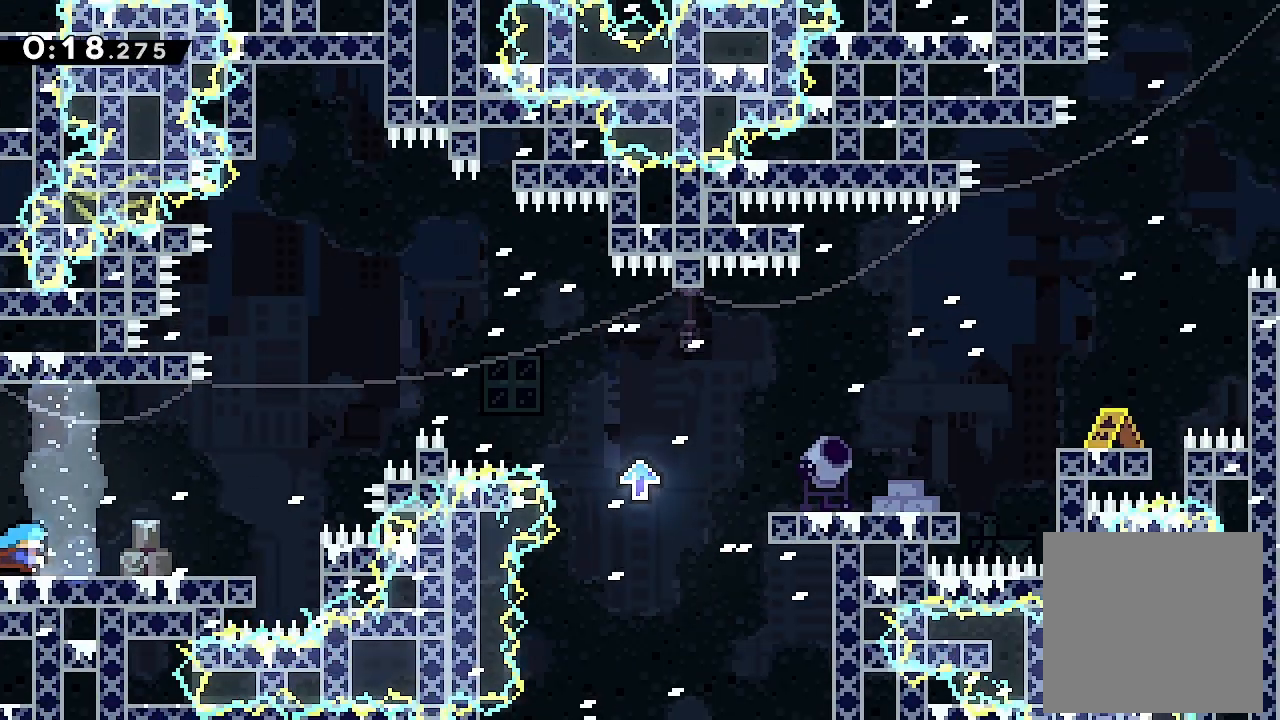
{"buttons": ["A", "L2", "DPAD_RIGHT"], "left_stick": "center", "events": [[333, "DPAD_RIGHT", "down"], [433, "A", "down"]]}
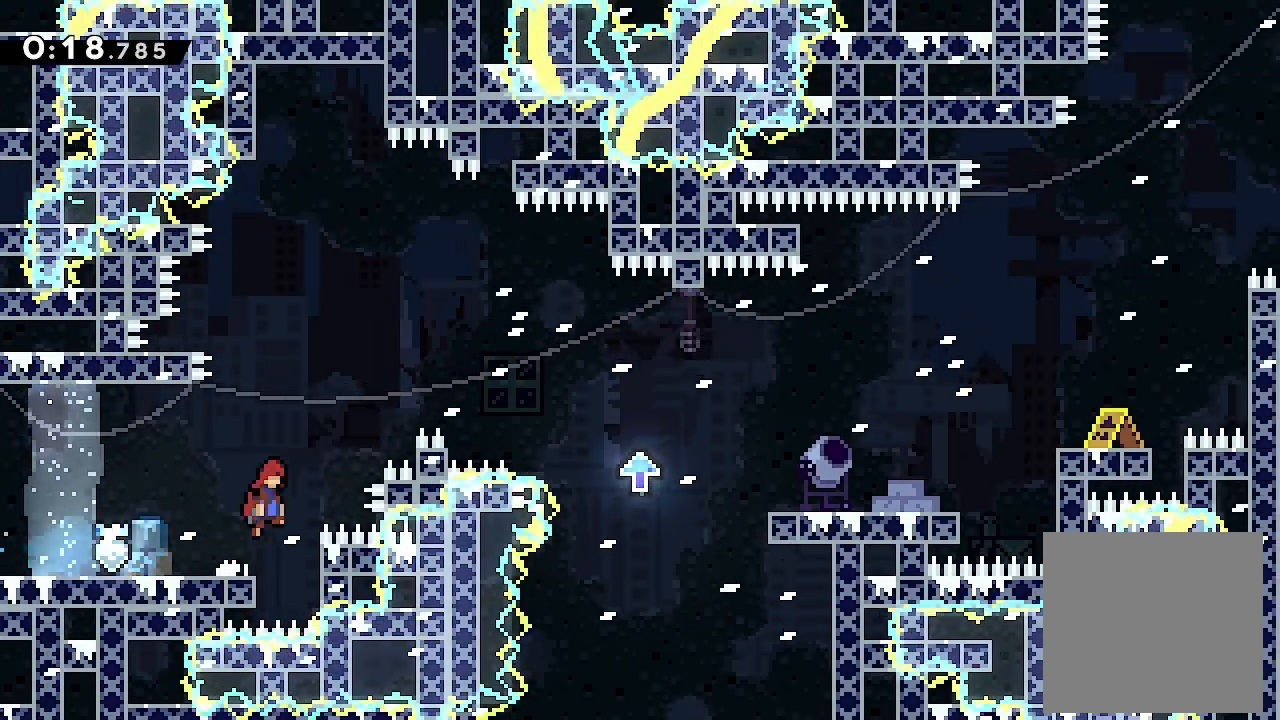
{"buttons": ["L2", "DPAD_RIGHT"], "left_stick": "center", "events": [[133, "DPAD_UP", "down"], [200, "X", "down"], [233, "A", "up"], [400, "DPAD_UP", "up"], [400, "X", "up"]]}
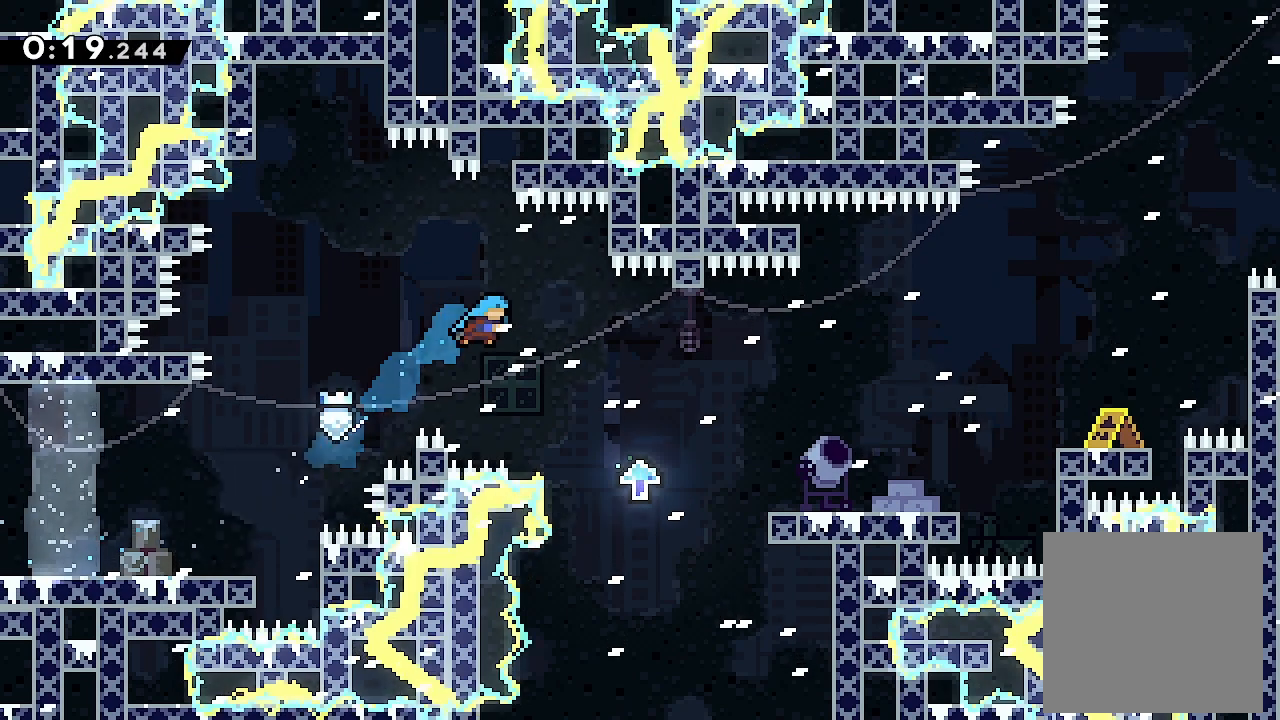
{"buttons": ["A", "L2", "DPAD_RIGHT"], "left_stick": "center", "events": [[467, "A", "down"]]}
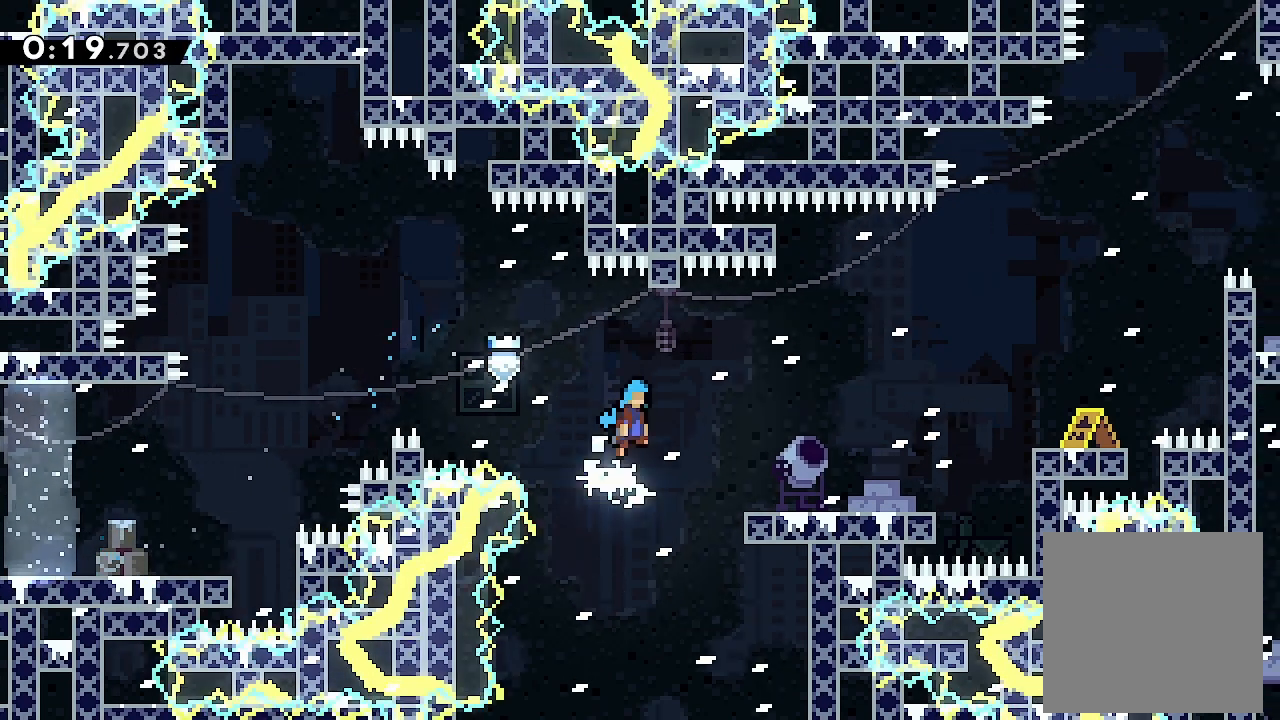
{"buttons": ["L2", "DPAD_RIGHT"], "left_stick": "center", "events": [[67, "A", "up"]]}
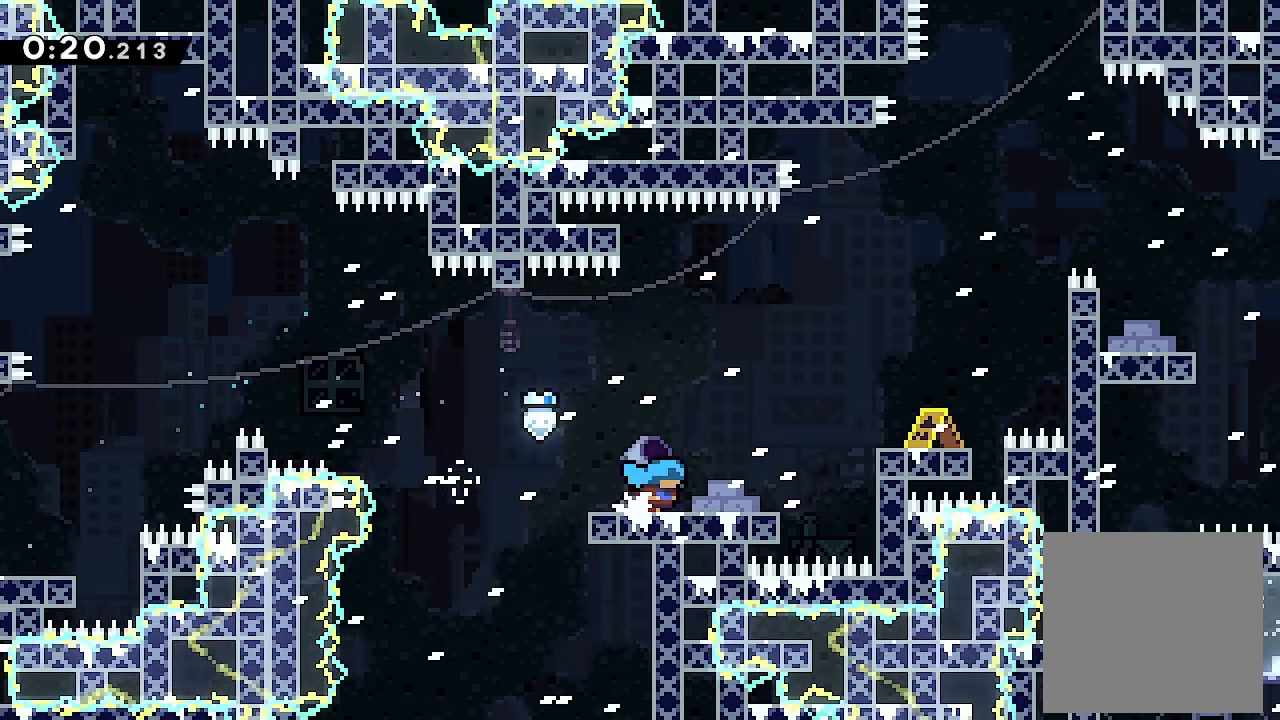
{"buttons": ["A", "L2", "DPAD_RIGHT"], "left_stick": "center", "events": [[67, "A", "down"]]}
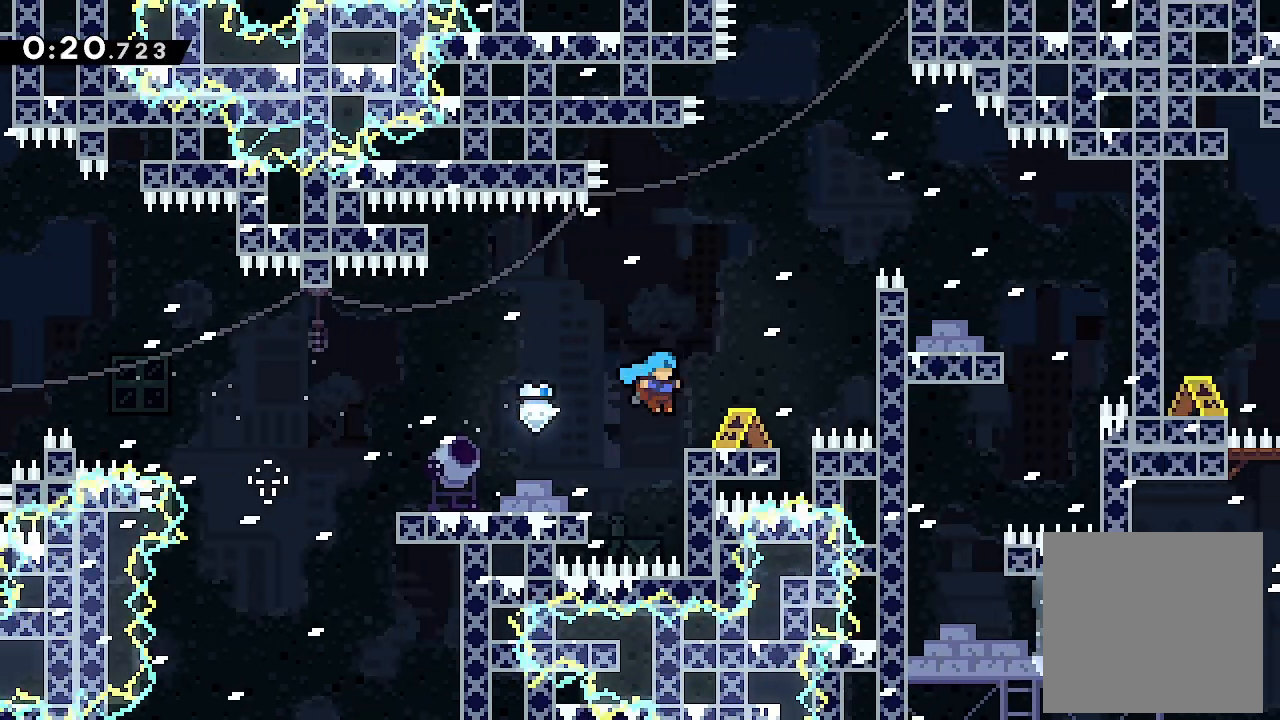
{"buttons": ["L2", "DPAD_RIGHT"], "left_stick": "center", "events": [[33, "A", "up"], [167, "A", "down"], [433, "A", "up"]]}
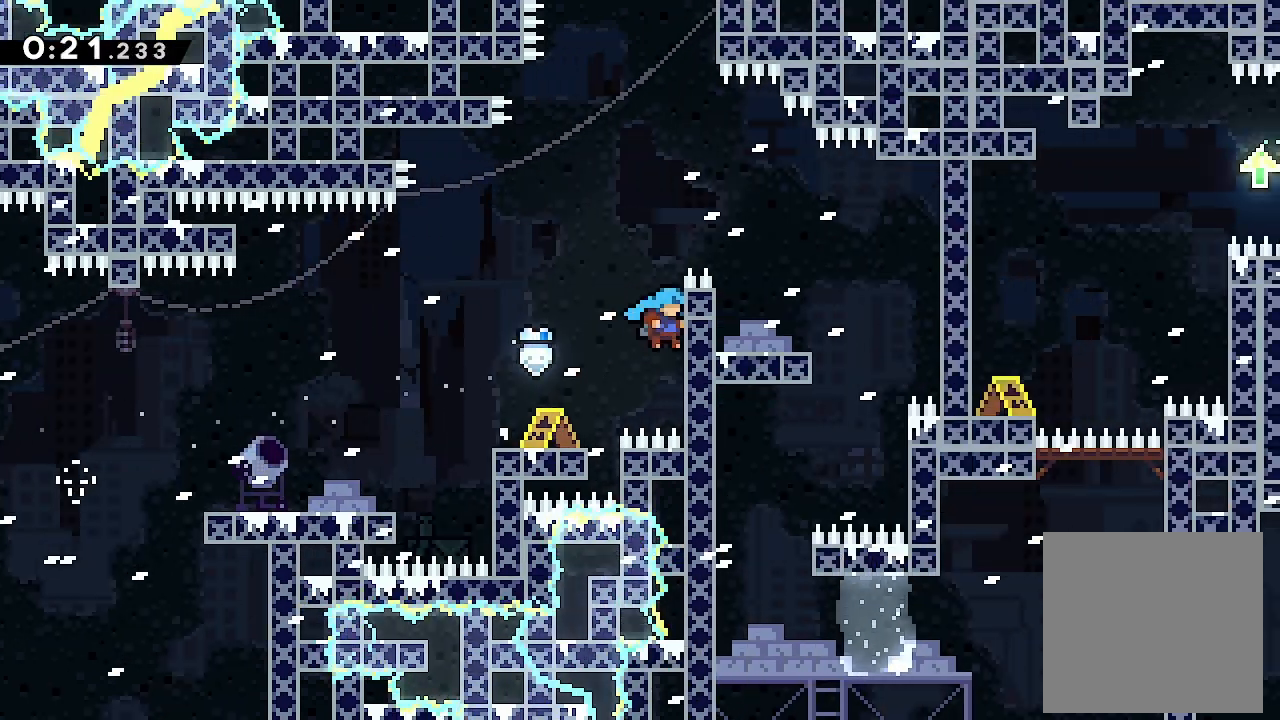
{"buttons": [], "left_stick": "center", "events": [[33, "A", "down"], [67, "A", "up"], [133, "A", "down"], [300, "A", "up"], [500, "DPAD_RIGHT", "up"], [500, "L2", "up"]]}
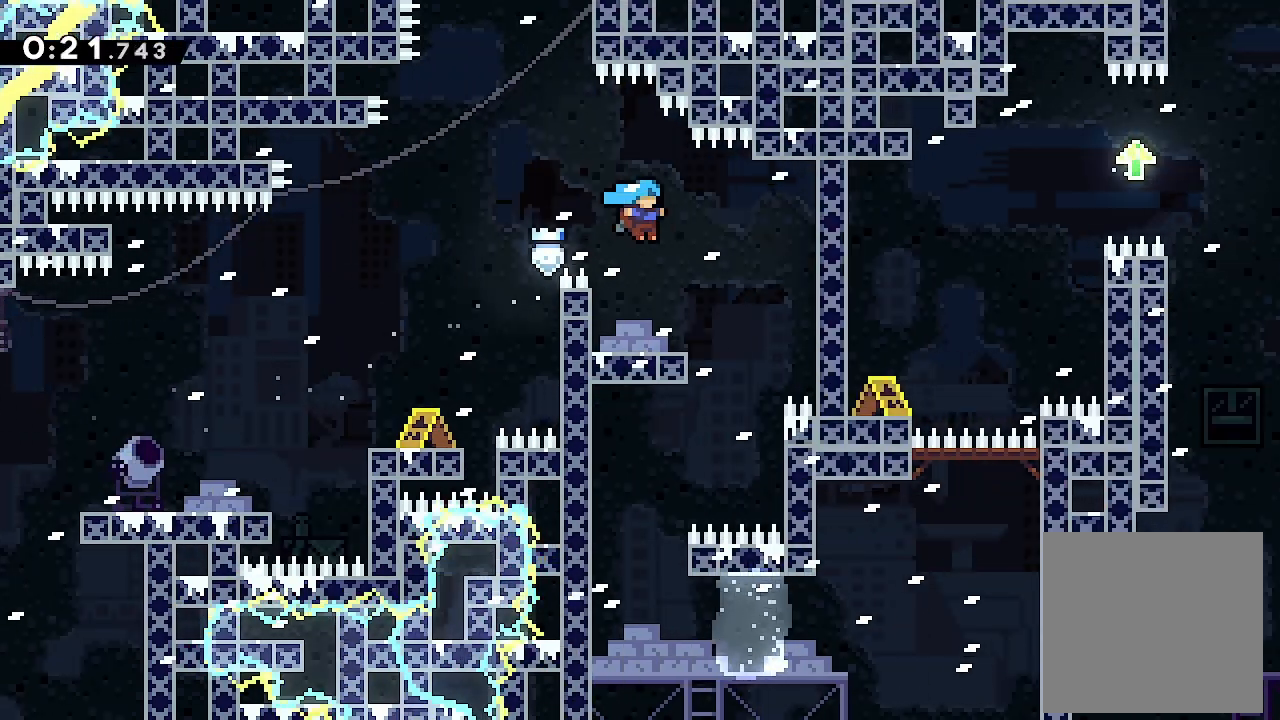
{"buttons": [], "left_stick": "center", "events": [[167, "DPAD_RIGHT", "down"], [233, "A", "down"], [333, "A", "up"], [333, "DPAD_RIGHT", "up"]]}
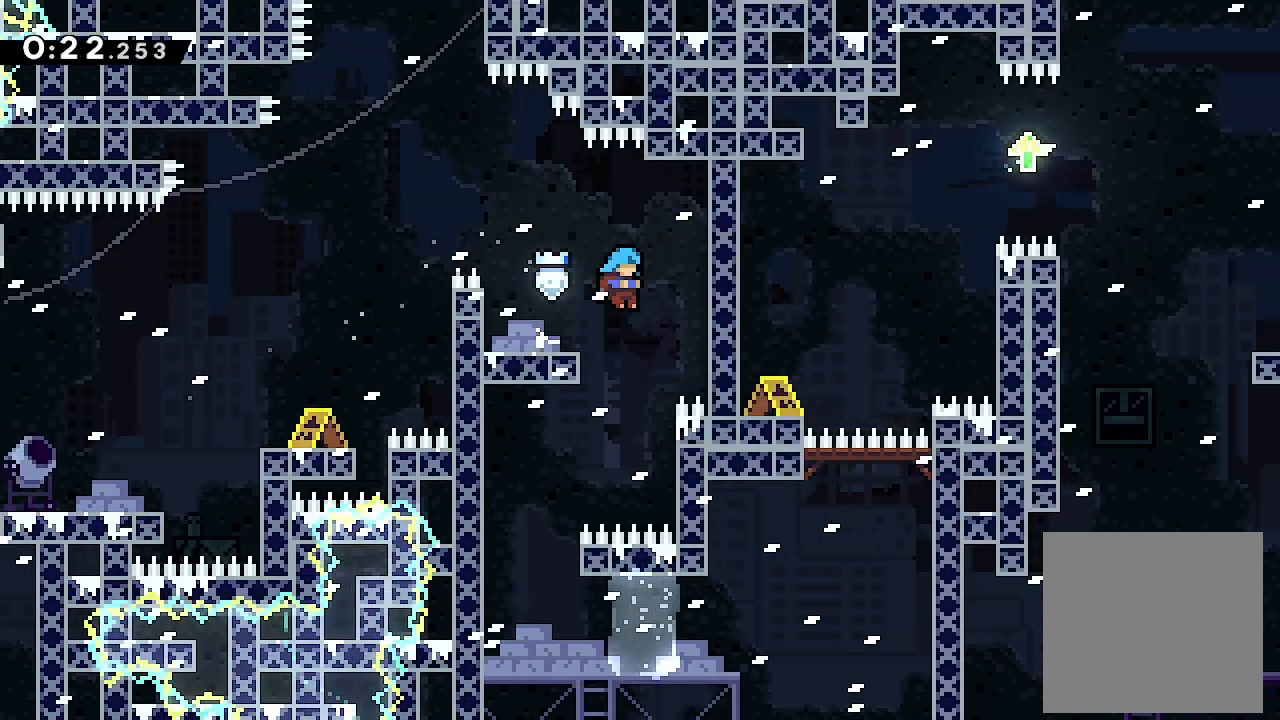
{"buttons": ["DPAD_RIGHT"], "left_stick": "center", "events": [[67, "DPAD_LEFT", "down"], [367, "DPAD_LEFT", "up"], [433, "DPAD_RIGHT", "down"]]}
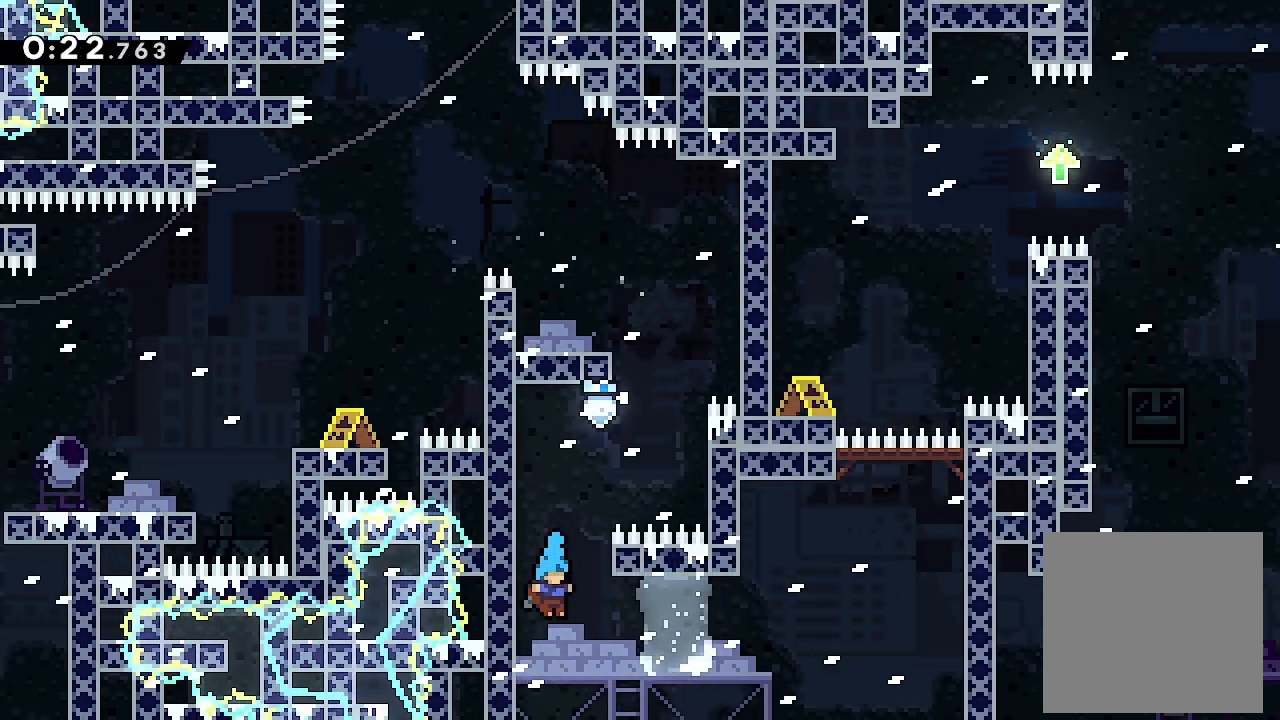
{"buttons": ["L2", "DPAD_RIGHT"], "left_stick": "center", "events": [[433, "L2", "down"]]}
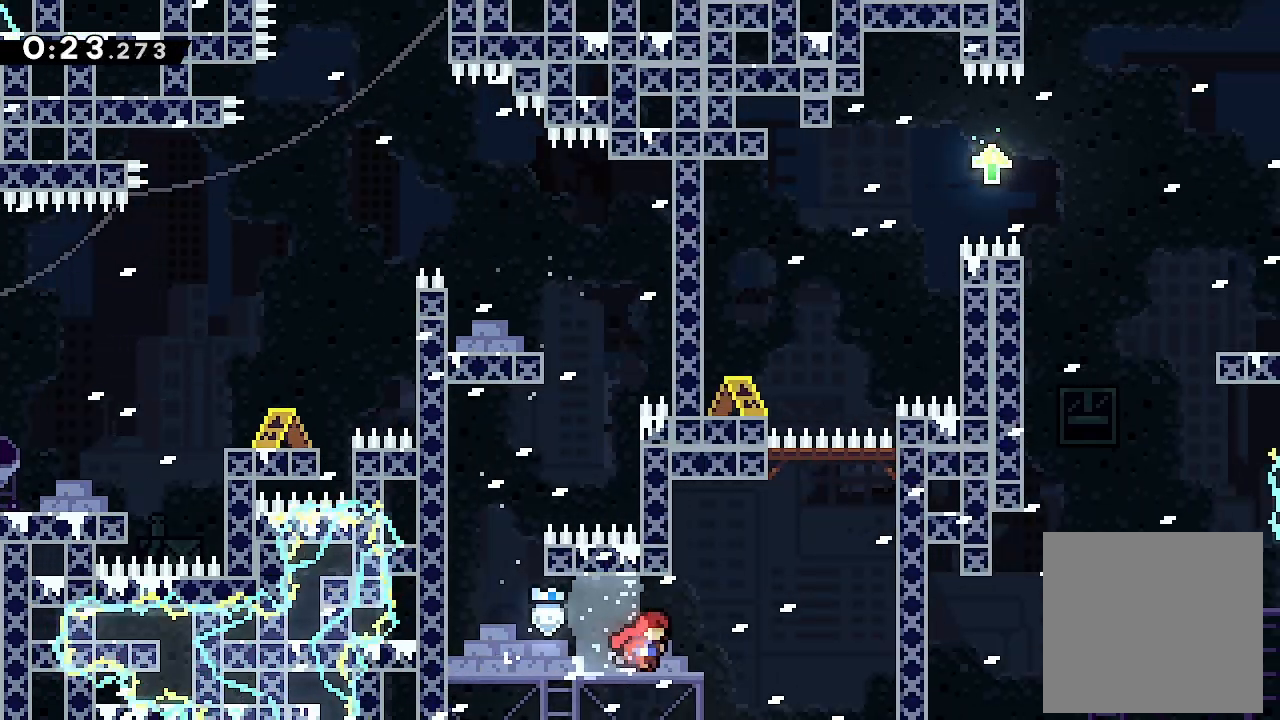
{"buttons": ["A", "L2", "DPAD_RIGHT"], "left_stick": "center", "events": [[167, "A", "down"]]}
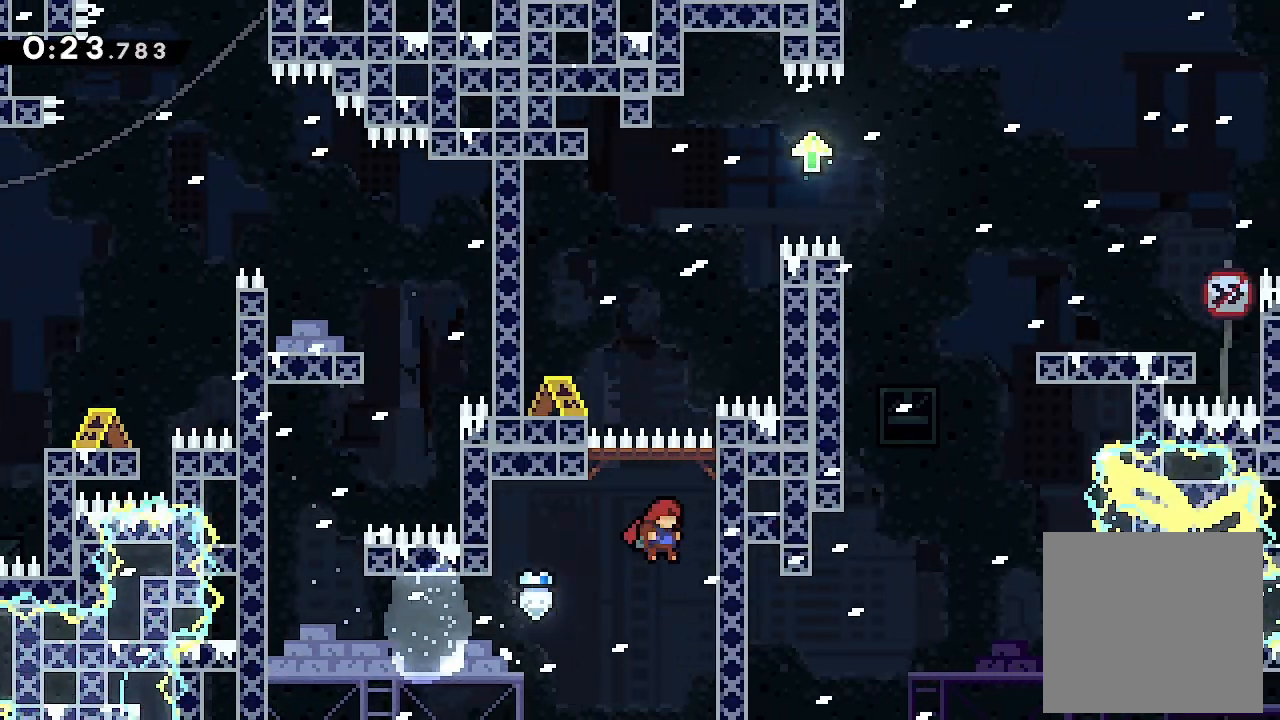
{"buttons": ["L2", "DPAD_UP"], "left_stick": "center", "events": [[67, "DPAD_UP", "down"], [167, "A", "up"], [500, "DPAD_RIGHT", "up"]]}
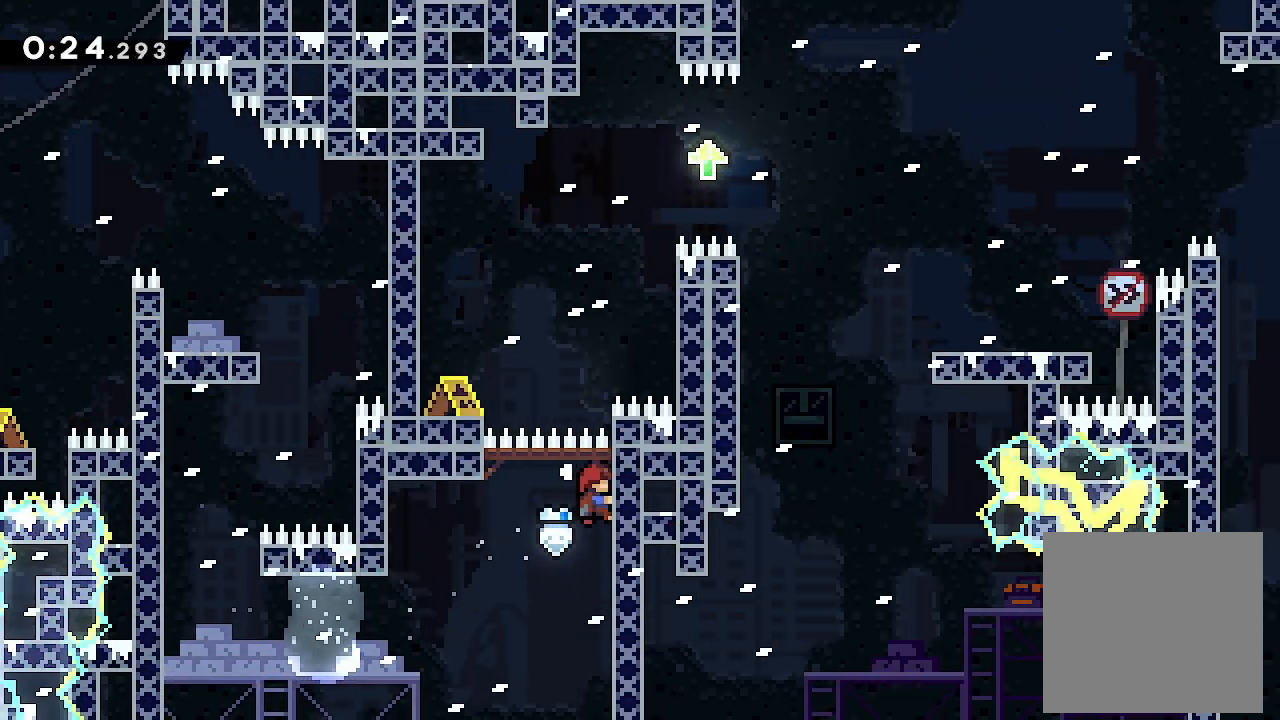
{"buttons": ["L2"], "left_stick": "center", "events": [[67, "A", "down"], [67, "DPAD_LEFT", "down"], [67, "DPAD_UP", "up"], [133, "DPAD_UP", "down"], [333, "DPAD_LEFT", "up"], [400, "DPAD_UP", "up"], [467, "A", "up"]]}
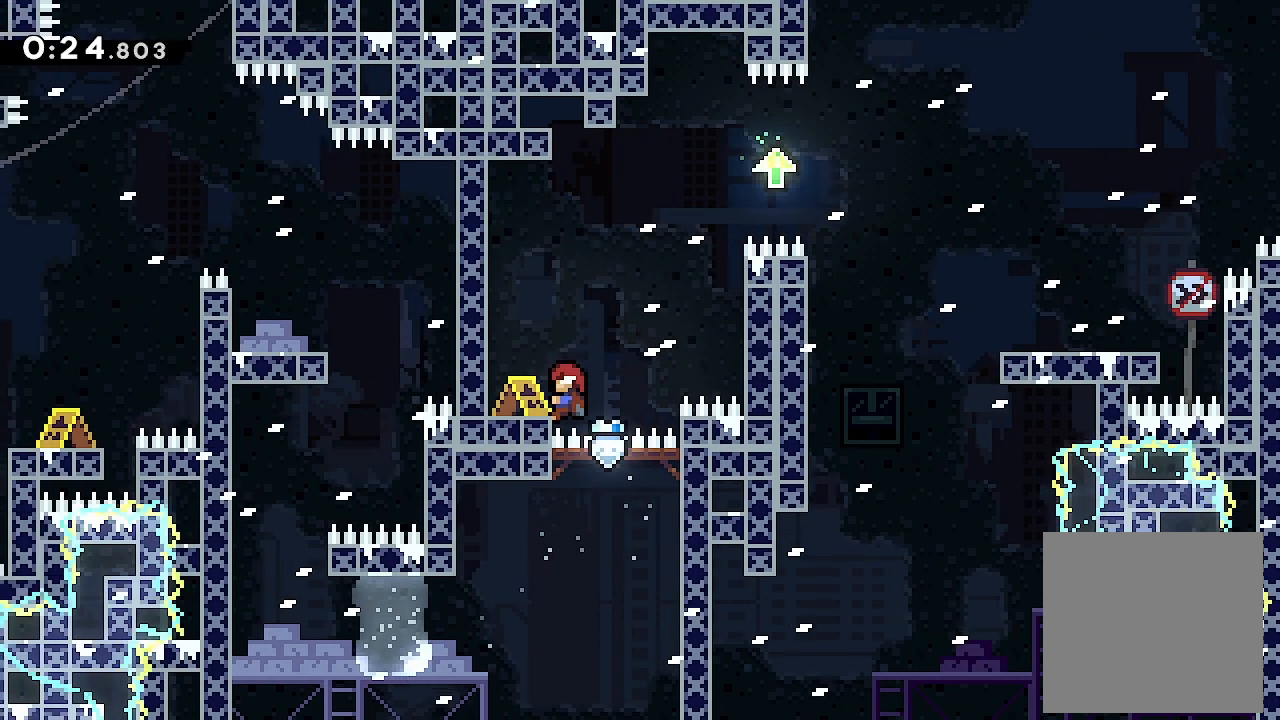
{"buttons": ["A", "L2", "DPAD_RIGHT"], "left_stick": "center", "events": [[133, "A", "down"], [133, "DPAD_RIGHT", "down"]]}
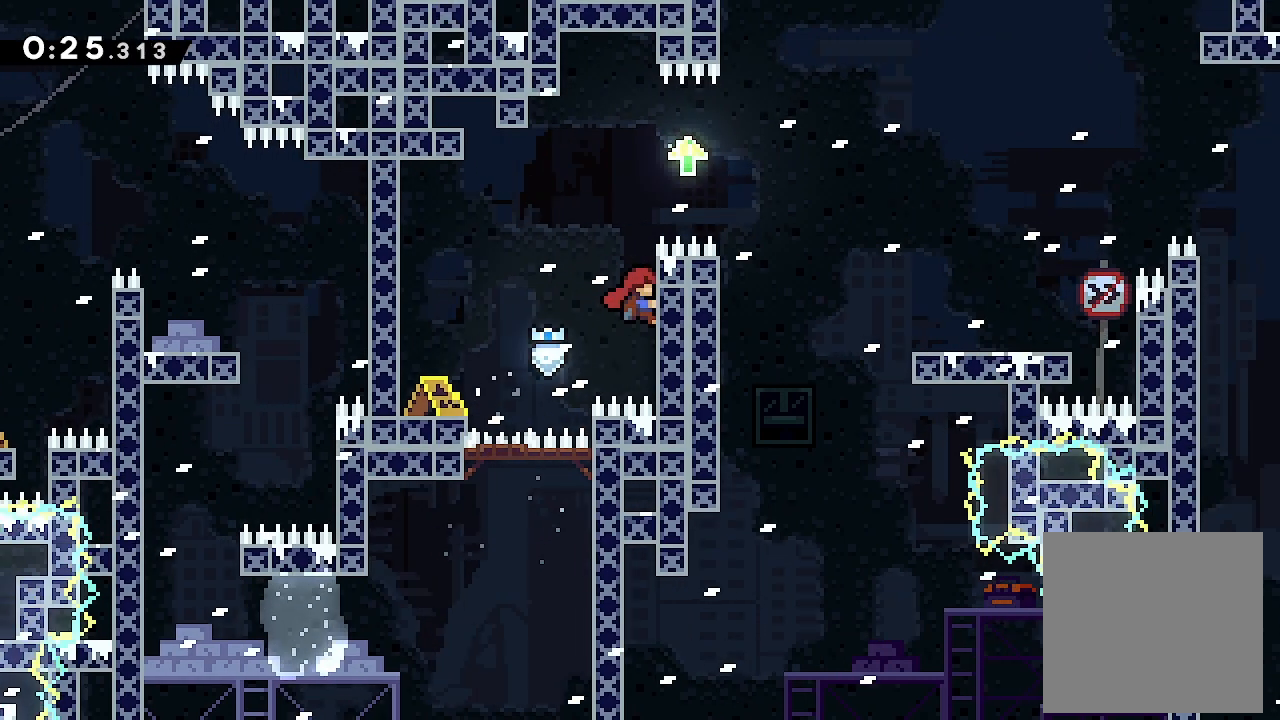
{"buttons": ["A", "L2", "DPAD_RIGHT"], "left_stick": "center", "events": [[67, "A", "up"], [67, "DPAD_UP", "down"], [433, "A", "down"], [433, "DPAD_UP", "up"]]}
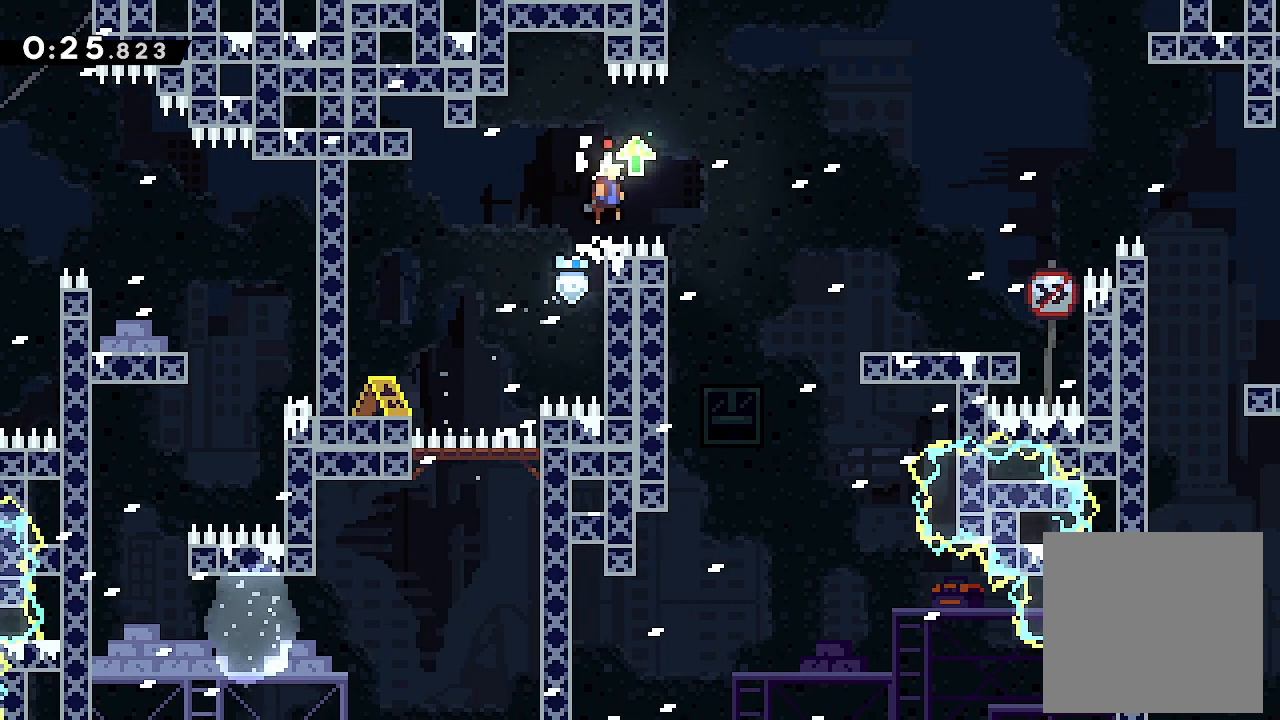
{"buttons": ["A", "L2", "DPAD_RIGHT"], "left_stick": "center", "events": [[367, "A", "up"], [500, "A", "down"]]}
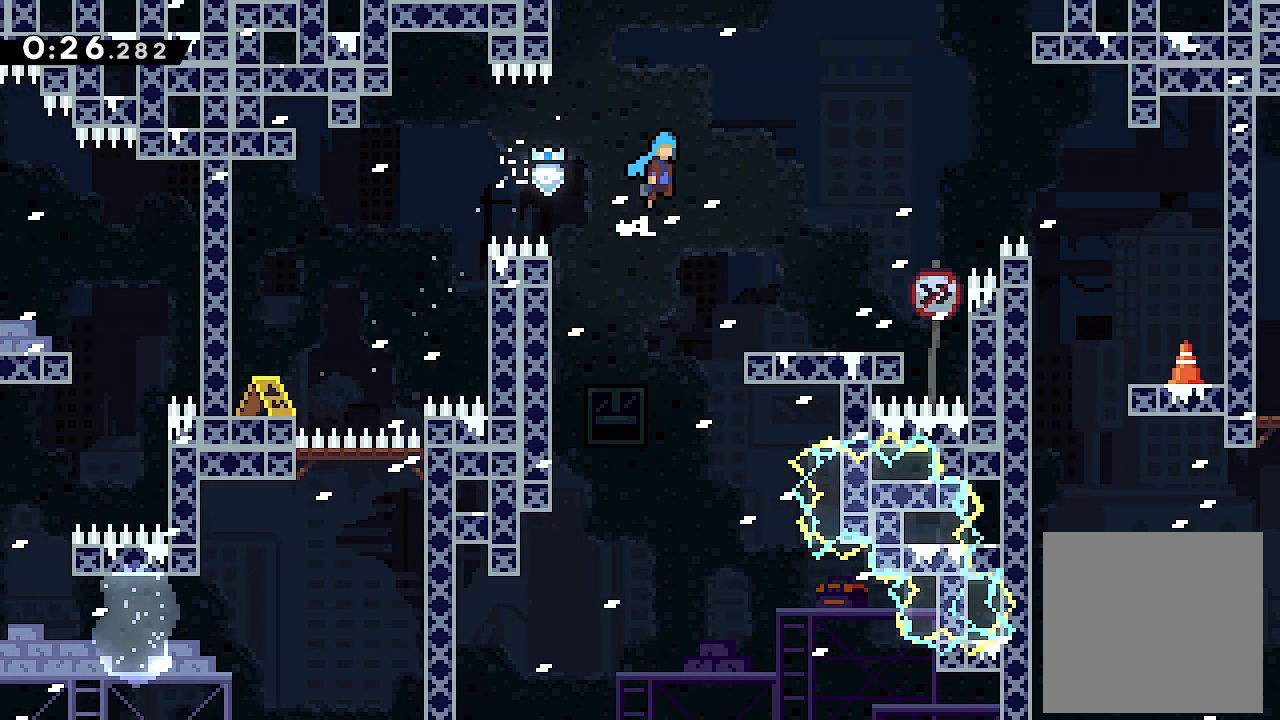
{"buttons": ["L2"], "left_stick": "center", "events": [[67, "A", "up"], [367, "DPAD_RIGHT", "up"]]}
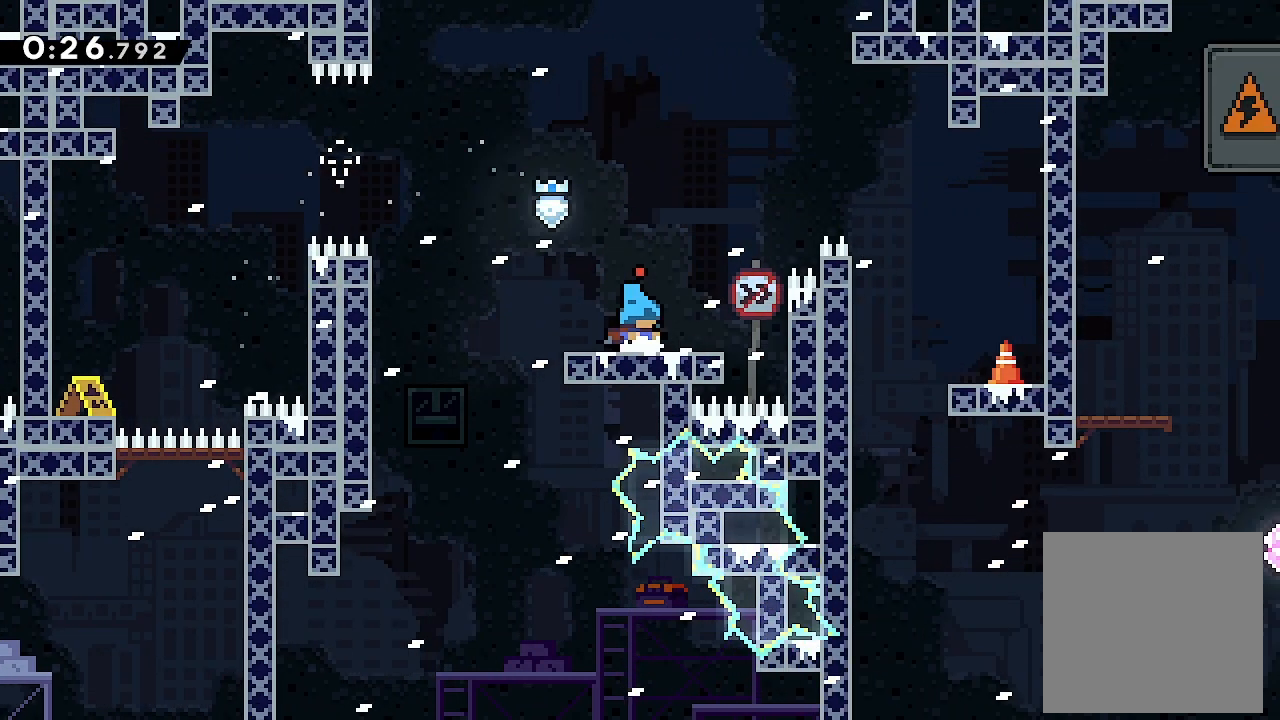
{"buttons": ["L2", "DPAD_RIGHT"], "left_stick": "center", "events": [[167, "DPAD_RIGHT", "down"]]}
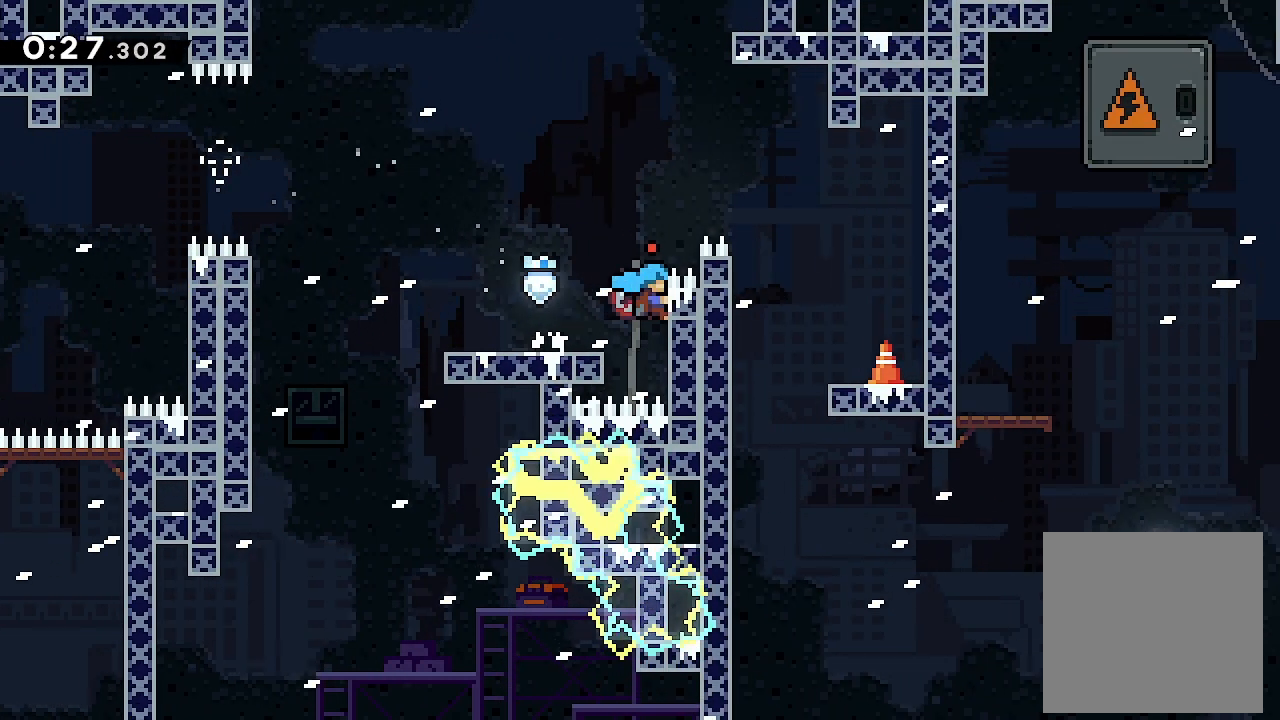
{"buttons": ["A", "L2", "DPAD_RIGHT"], "left_stick": "center", "events": [[67, "A", "down"]]}
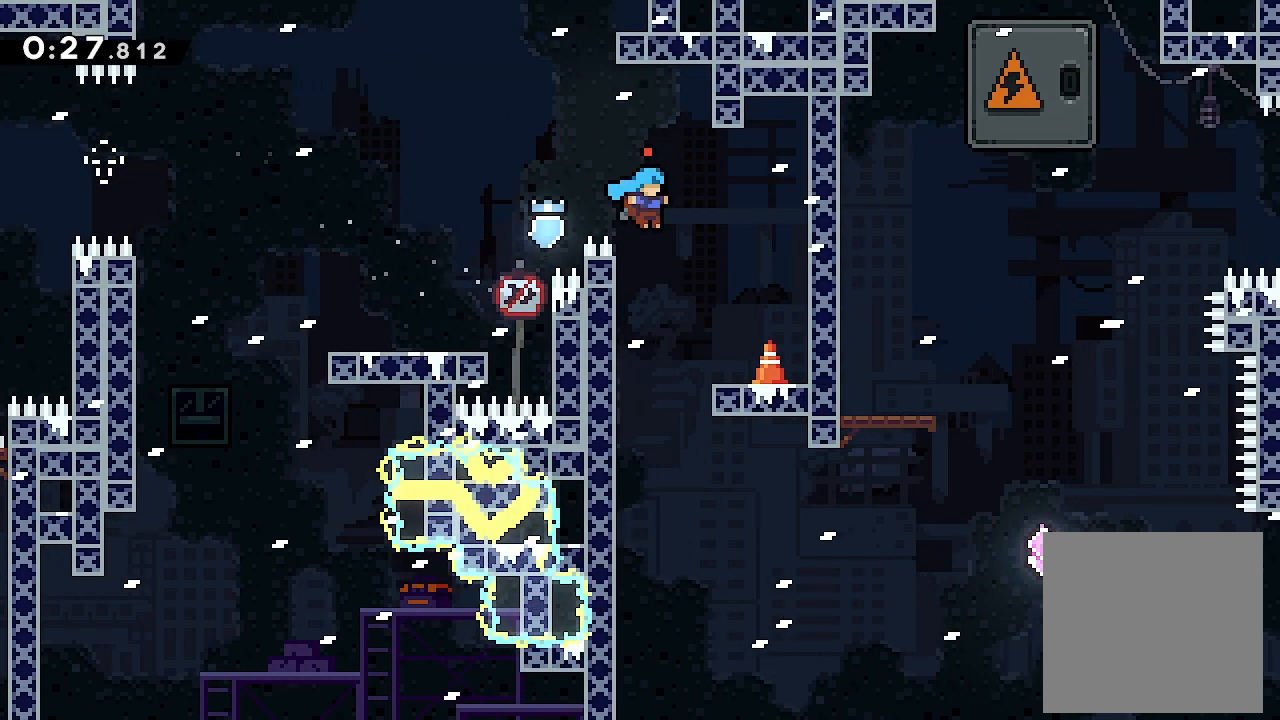
{"buttons": ["DPAD_LEFT"], "left_stick": "center", "events": [[167, "A", "up"], [167, "DPAD_RIGHT", "up"], [167, "L2", "up"], [300, "DPAD_LEFT", "down"], [333, "A", "down"], [400, "A", "up"]]}
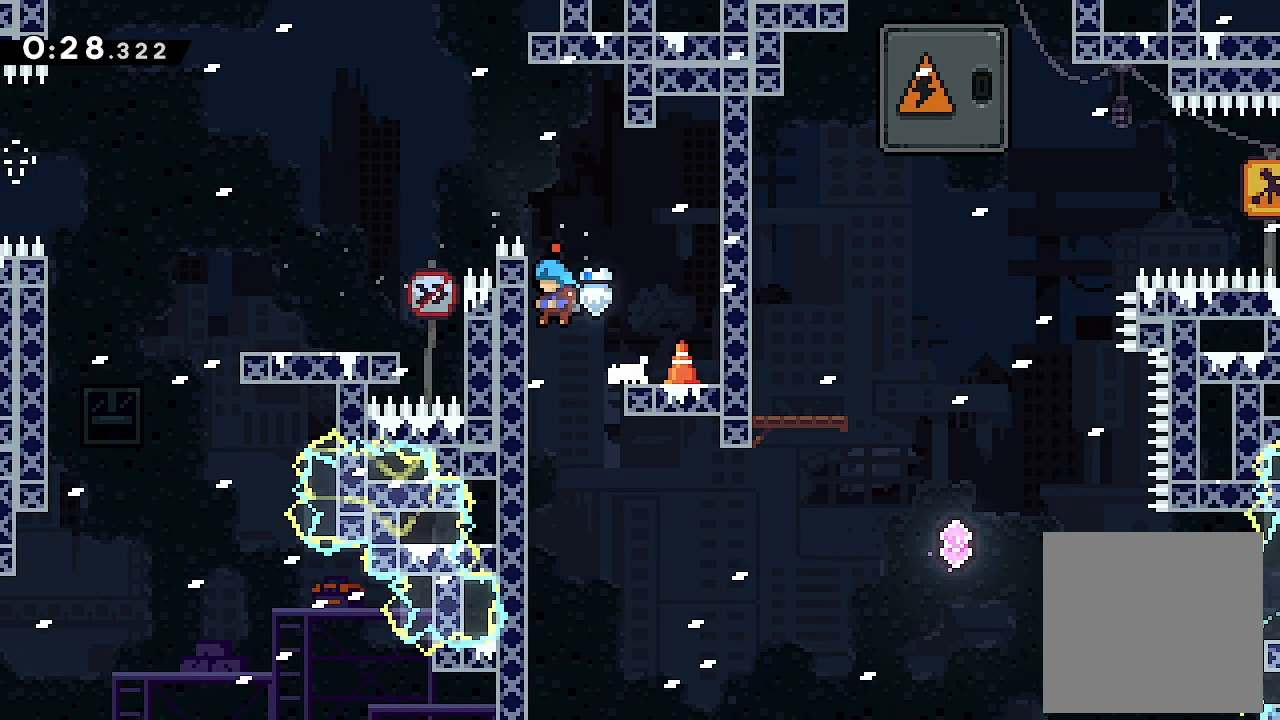
{"buttons": ["L2", "DPAD_LEFT"], "left_stick": "center", "events": [[33, "DPAD_LEFT", "up"], [367, "DPAD_LEFT", "down"], [433, "L2", "down"]]}
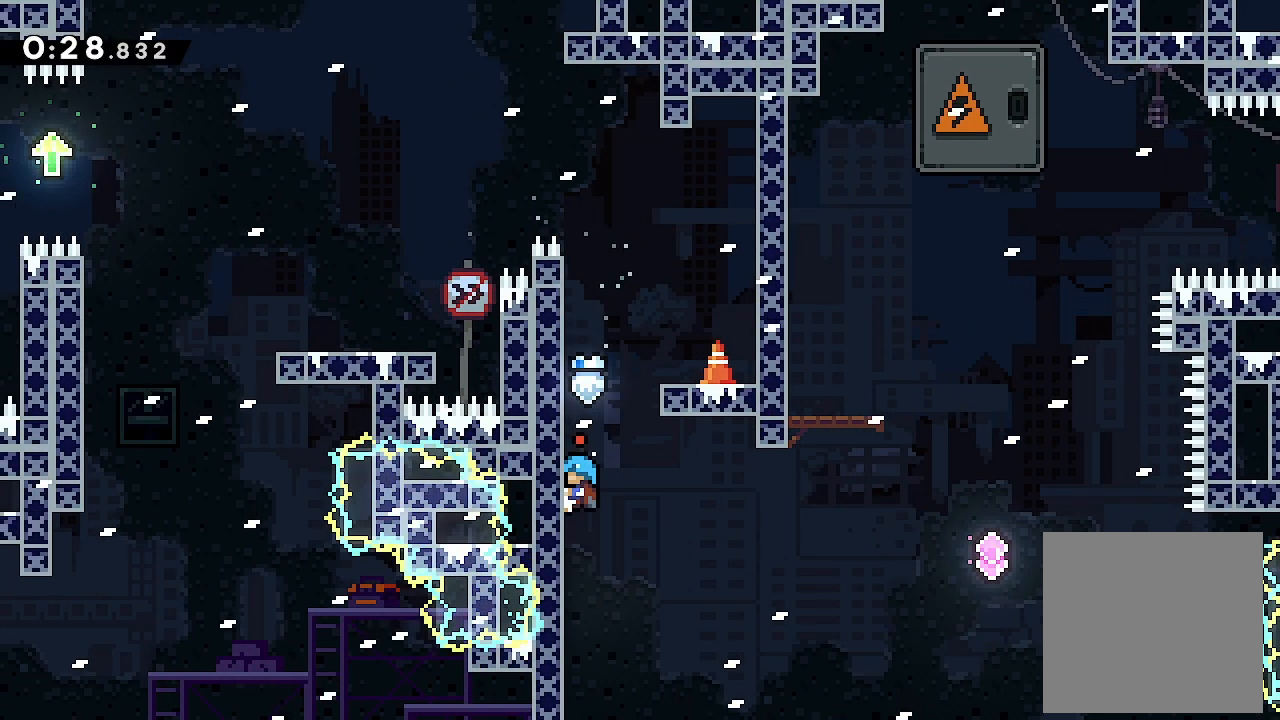
{"buttons": ["L2"], "left_stick": "center", "events": [[33, "DPAD_LEFT", "up"], [167, "DPAD_DOWN", "down"], [500, "DPAD_DOWN", "up"]]}
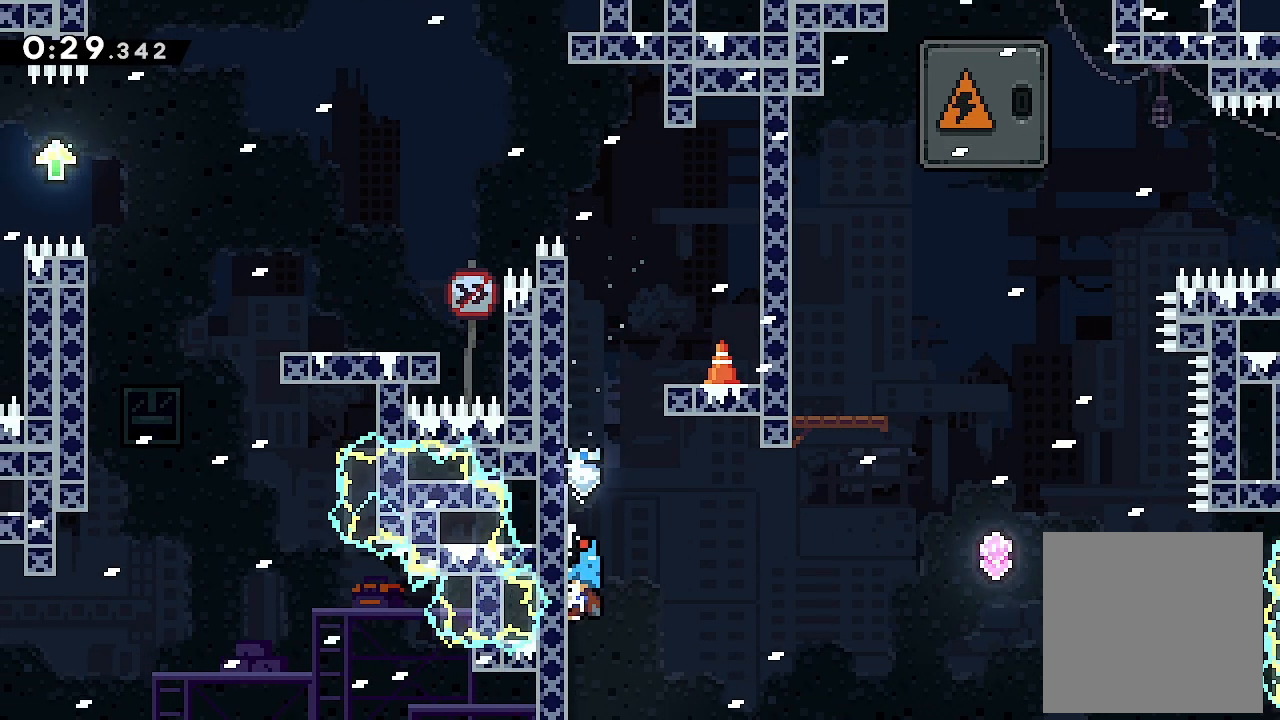
{"buttons": ["L2", "DPAD_RIGHT"], "left_stick": "center", "events": [[133, "DPAD_RIGHT", "down"], [200, "A", "down"], [500, "A", "up"]]}
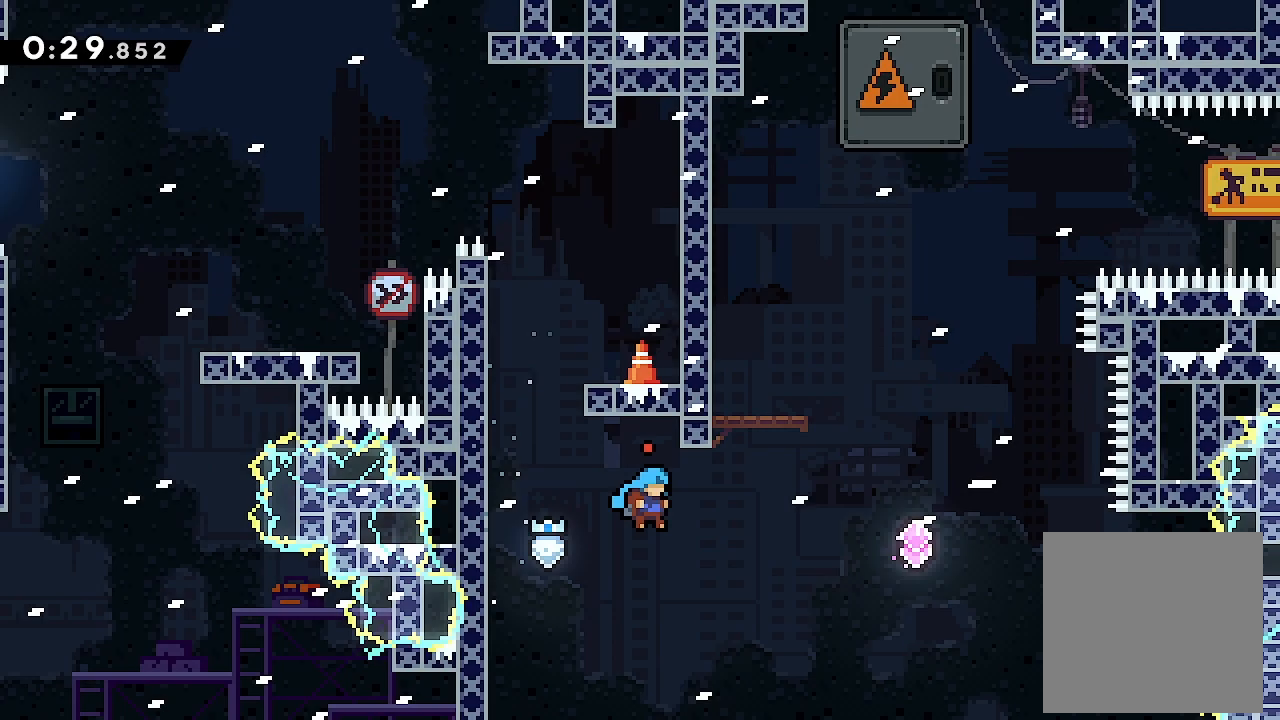
{"buttons": ["A", "L2", "DPAD_RIGHT"], "left_stick": "center", "events": [[233, "A", "down"]]}
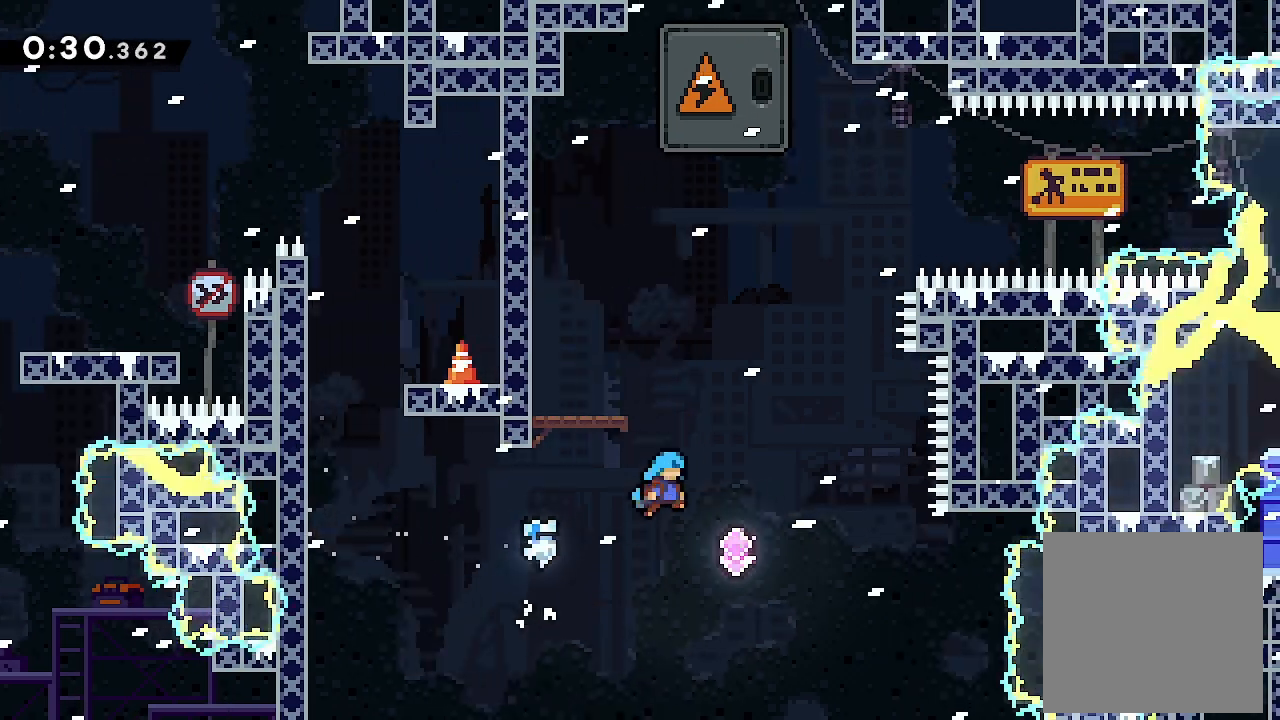
{"buttons": ["L2"], "left_stick": "center", "events": [[100, "A", "up"], [167, "DPAD_RIGHT", "up"], [233, "DPAD_LEFT", "down"], [233, "DPAD_UP", "down"], [233, "X", "down"], [500, "DPAD_LEFT", "up"], [500, "DPAD_UP", "up"], [500, "X", "up"]]}
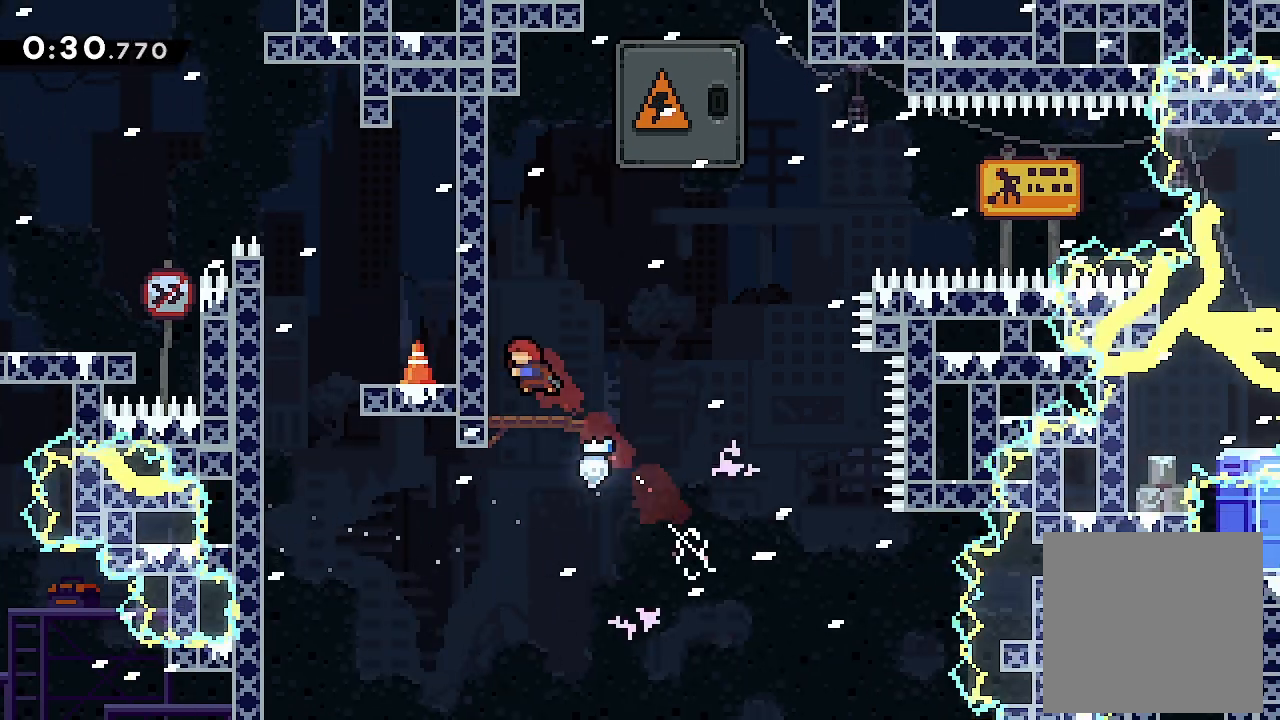
{"buttons": ["A", "DPAD_RIGHT"], "left_stick": "center", "events": [[100, "L2", "up"], [167, "DPAD_RIGHT", "down"], [300, "A", "down"]]}